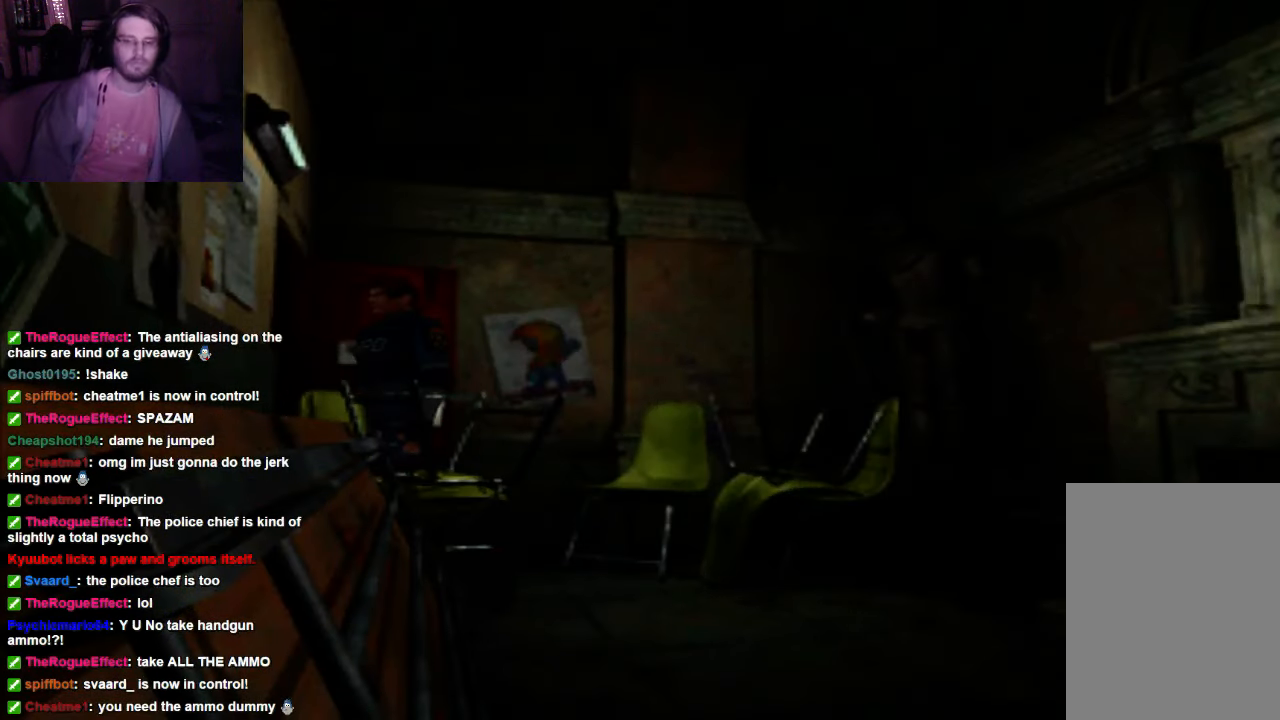
Gameplay with a controller (Xbox layout); each line is a JSON object with the inputs held at the frame after it (dt_ms = milliseconds from this image to that frame). "events" lists button and stick changes between this image and that frame as [ms after this image, input, new state], when the widget could be followed in between. Not read: L3 R3.
{"dt_ms": 500, "buttons": [], "left_stick": "center", "right_stick": "center", "events": []}
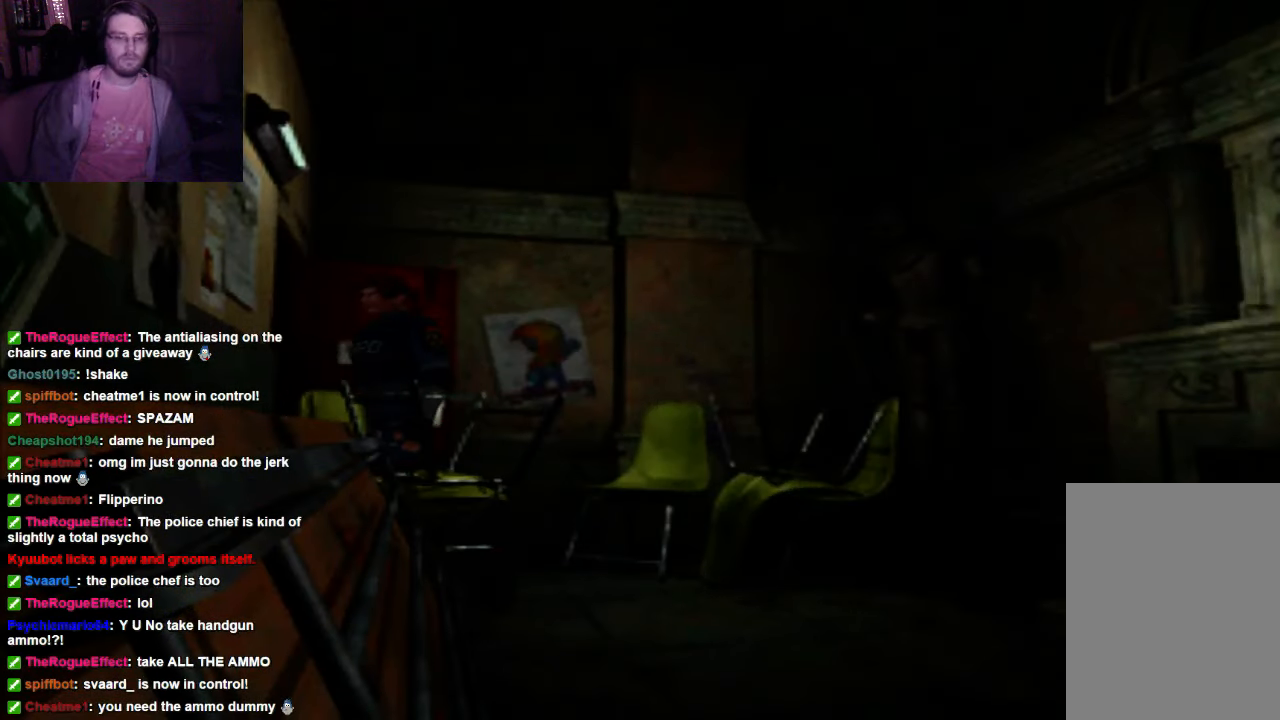
{"dt_ms": 500, "buttons": [], "left_stick": "center", "right_stick": "center", "events": []}
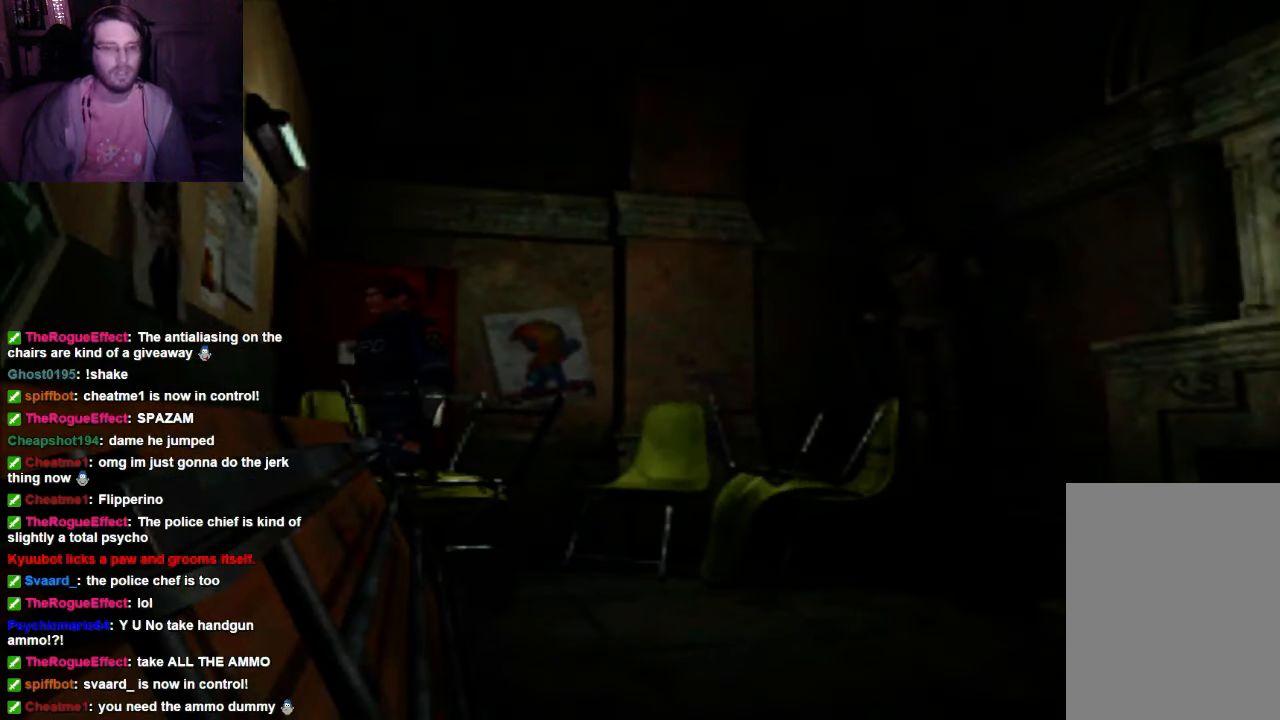
{"dt_ms": 500, "buttons": [], "left_stick": "center", "right_stick": "center", "events": []}
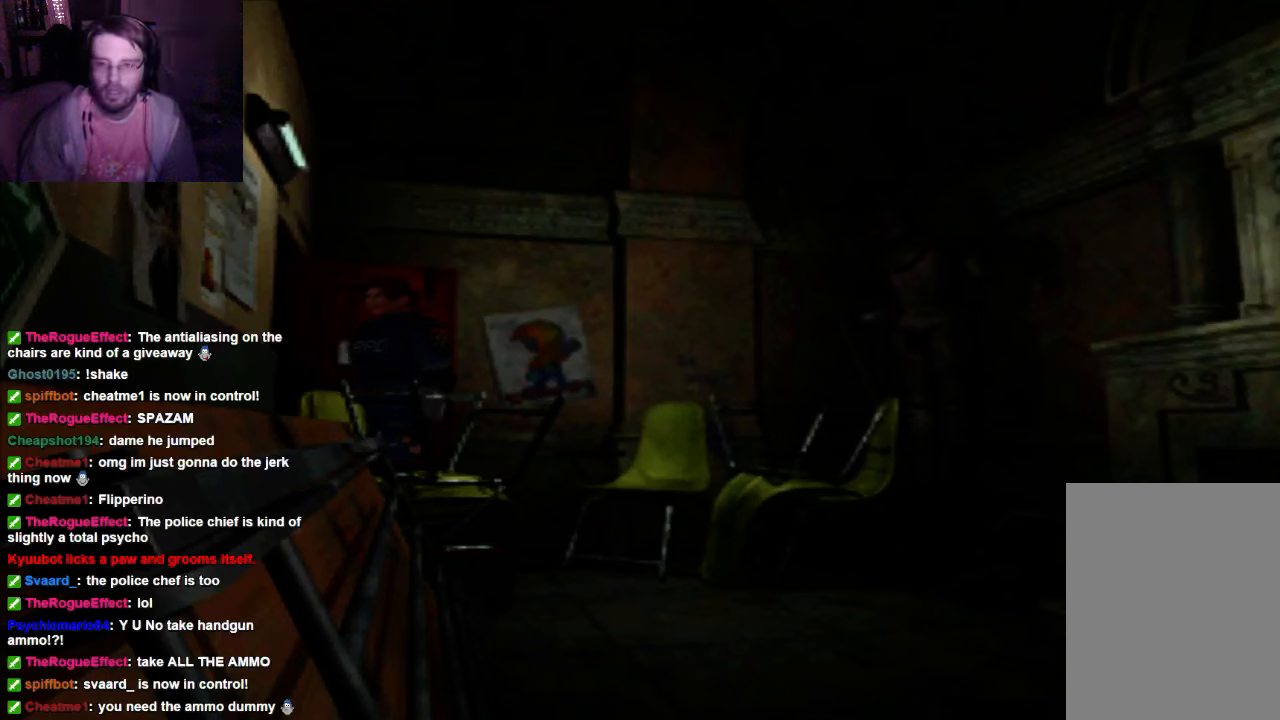
{"dt_ms": 500, "buttons": [], "left_stick": "center", "right_stick": "center", "events": []}
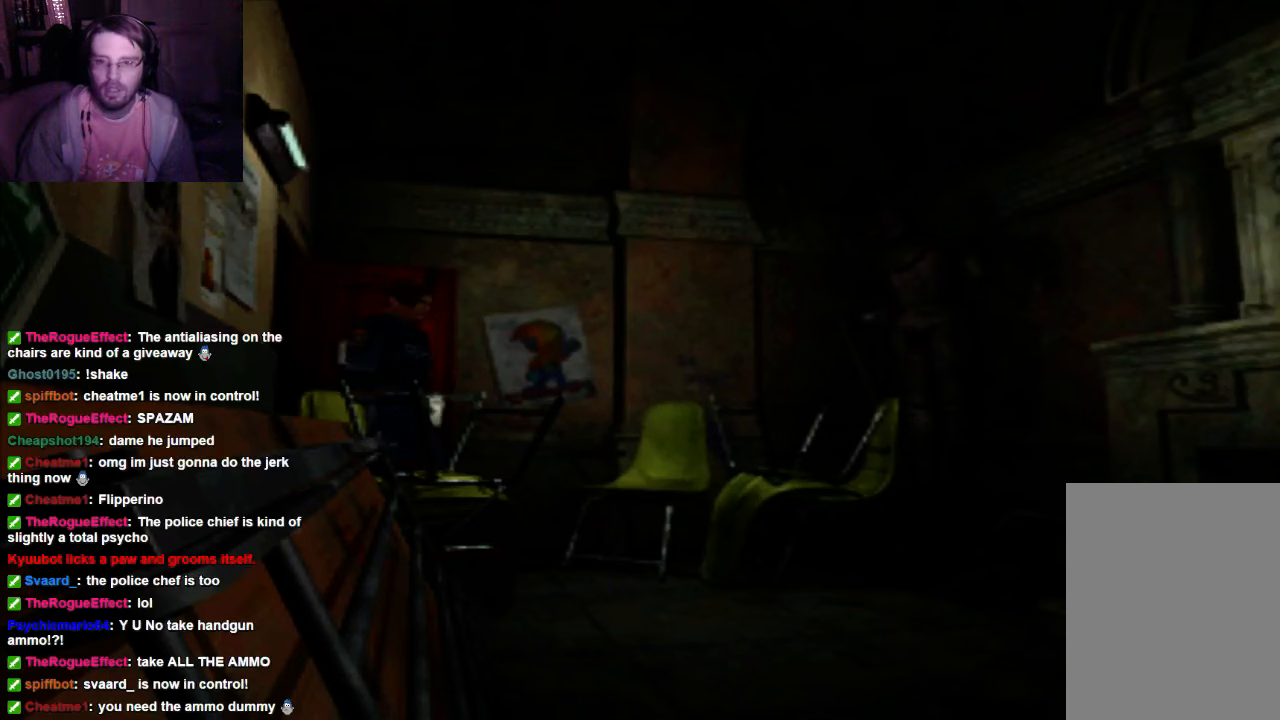
{"dt_ms": 500, "buttons": ["DPAD_RIGHT"], "left_stick": "center", "right_stick": "center", "events": [[200, "DPAD_RIGHT", "down"]]}
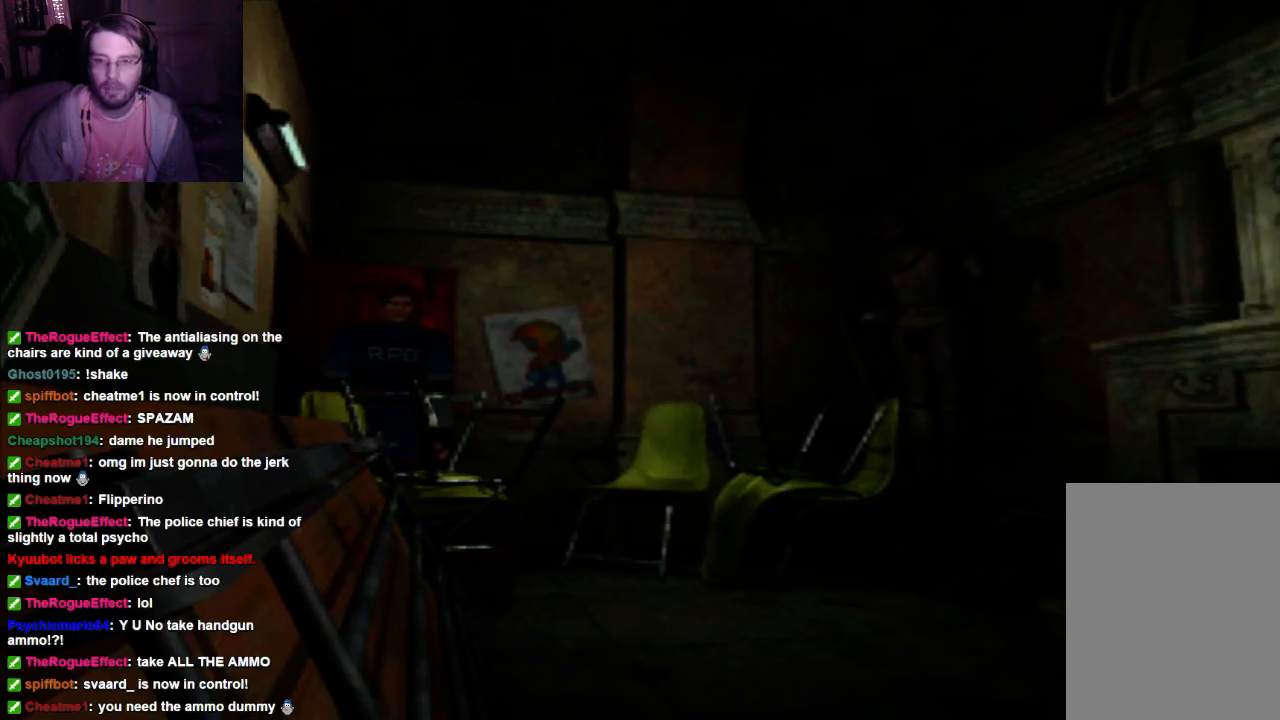
{"dt_ms": 500, "buttons": ["X", "DPAD_UP"], "left_stick": "center", "right_stick": "center", "events": [[34, "DPAD_RIGHT", "up"], [34, "DPAD_UP", "down"], [267, "X", "down"]]}
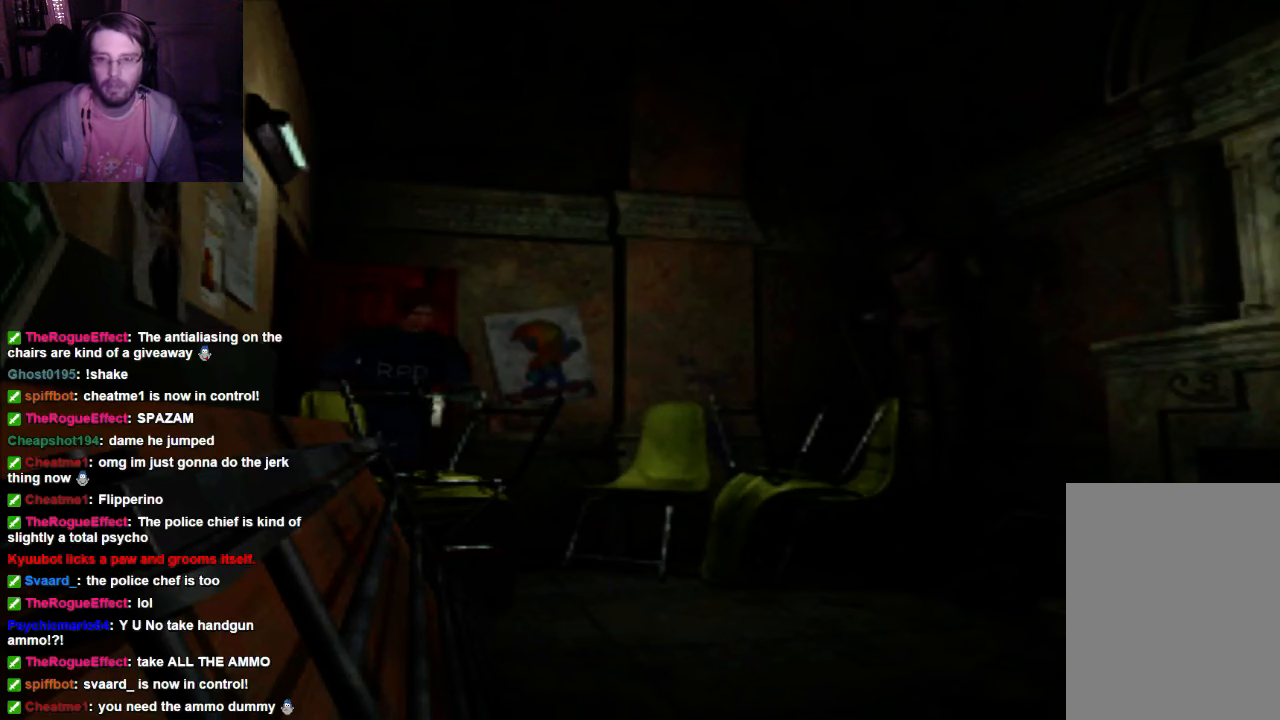
{"dt_ms": 500, "buttons": ["X", "DPAD_UP"], "left_stick": "center", "right_stick": "center", "events": [[334, "X", "up"], [400, "X", "down"]]}
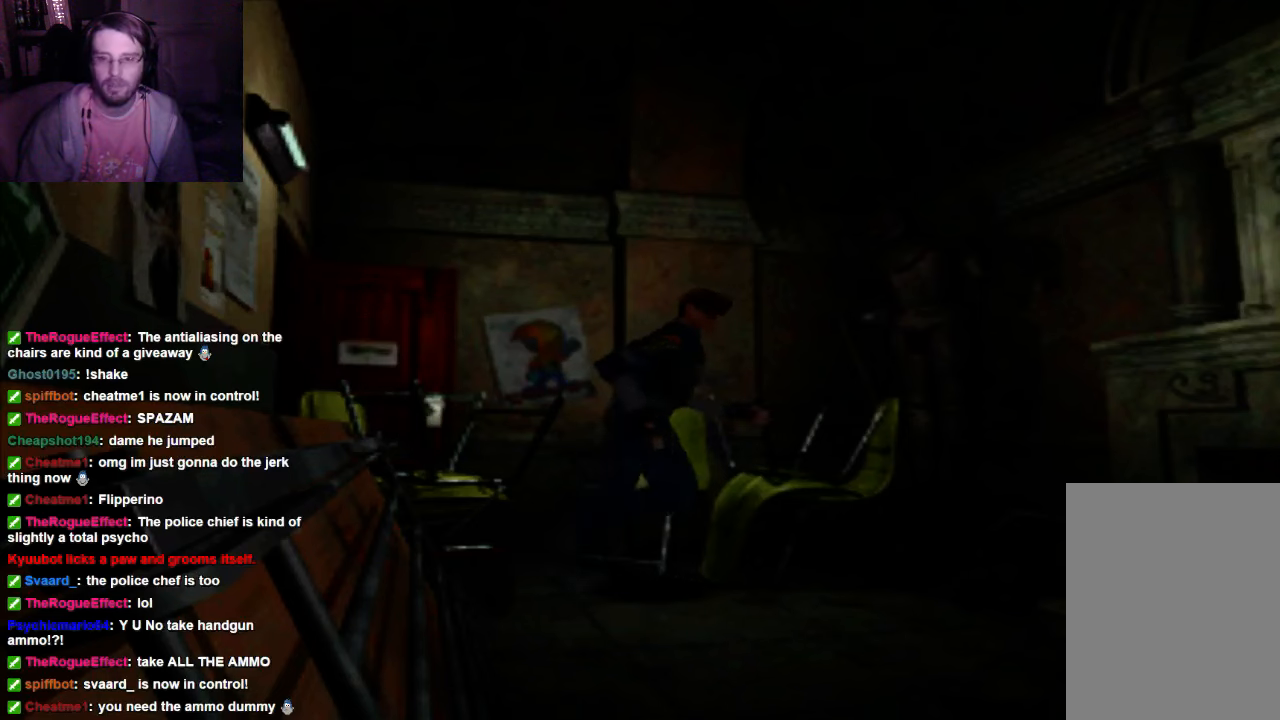
{"dt_ms": 1000, "buttons": ["X", "DPAD_UP"], "left_stick": "center", "right_stick": "center"}
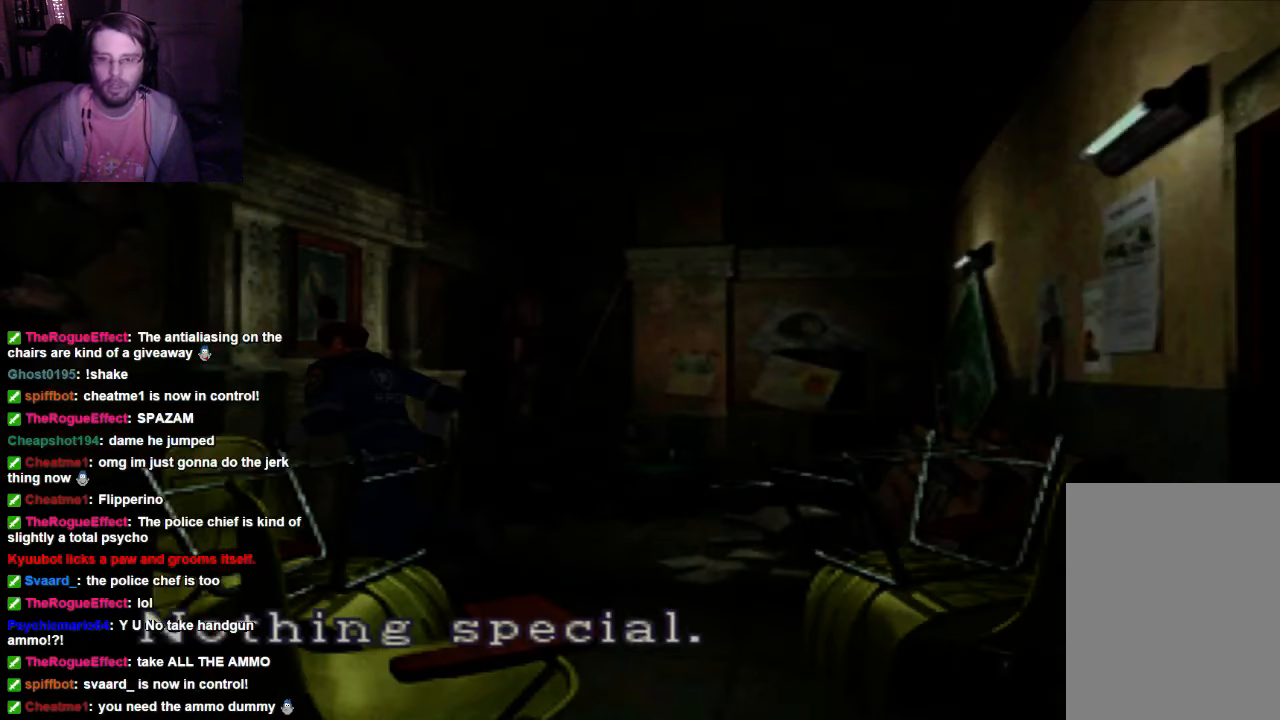
{"dt_ms": 500, "buttons": ["X", "DPAD_UP"], "left_stick": "center", "right_stick": "center", "events": [[34, "DPAD_RIGHT", "down"], [200, "A", "down"], [334, "A", "up"], [334, "DPAD_RIGHT", "up"]]}
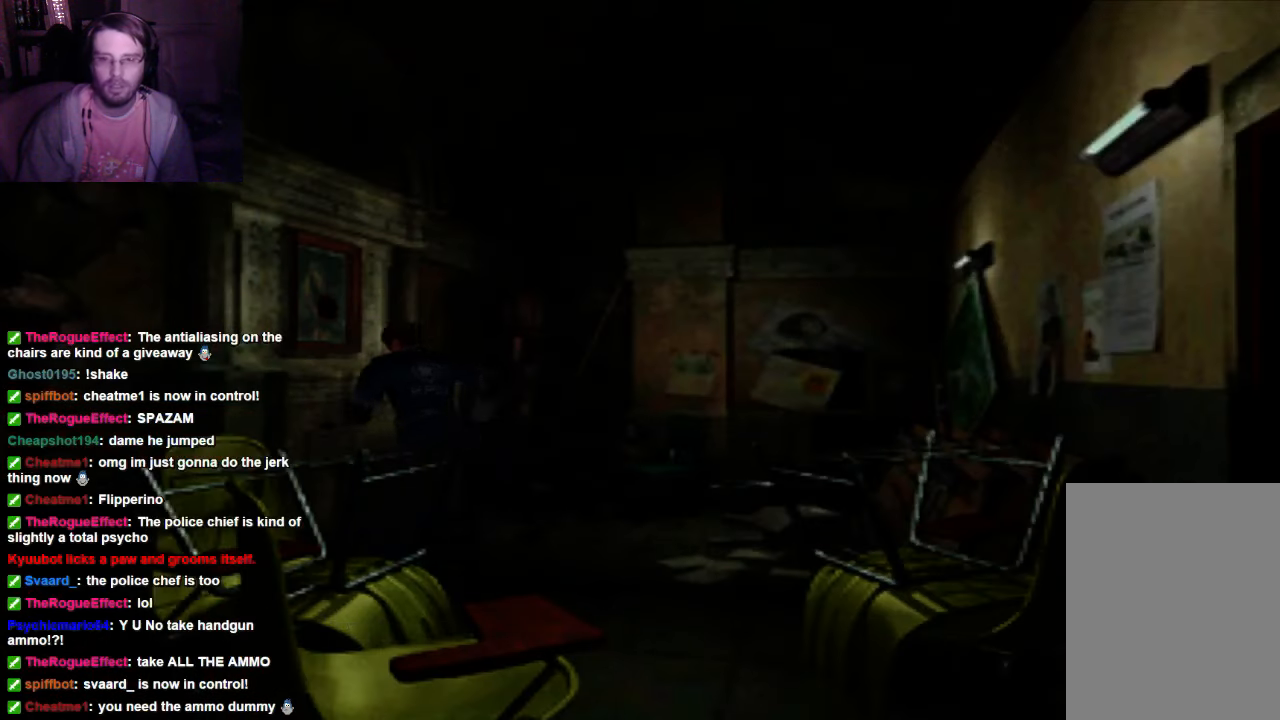
{"dt_ms": 500, "buttons": ["A", "X", "DPAD_UP"], "left_stick": "center", "right_stick": "center", "events": [[34, "DPAD_RIGHT", "down"], [134, "DPAD_RIGHT", "up"], [200, "A", "down"], [334, "A", "up"], [467, "A", "down"]]}
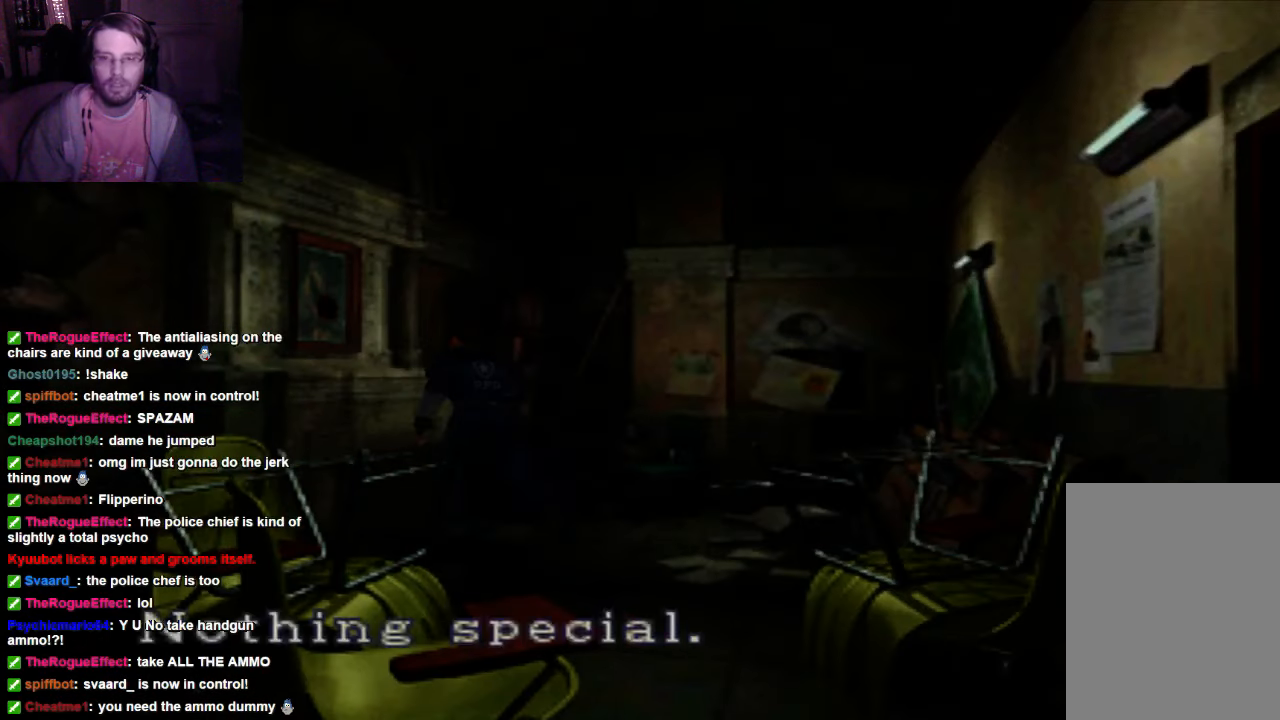
{"dt_ms": 500, "buttons": ["A", "X", "DPAD_UP"], "left_stick": "center", "right_stick": "center", "events": [[100, "A", "up"], [200, "A", "down"], [334, "A", "up"], [467, "A", "down"]]}
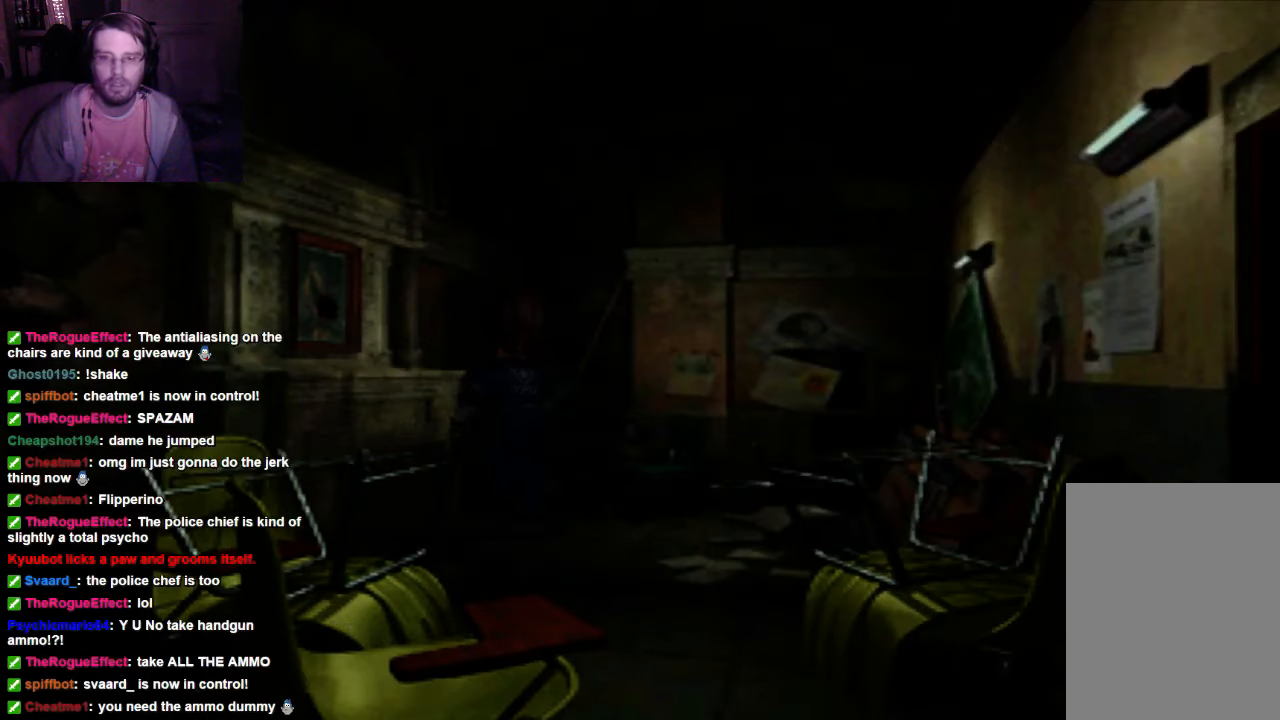
{"dt_ms": 500, "buttons": ["A", "X", "DPAD_UP", "DPAD_RIGHT"], "left_stick": "center", "right_stick": "center", "events": [[67, "A", "up"], [200, "A", "down"], [334, "A", "up"], [467, "A", "down"], [467, "DPAD_RIGHT", "down"]]}
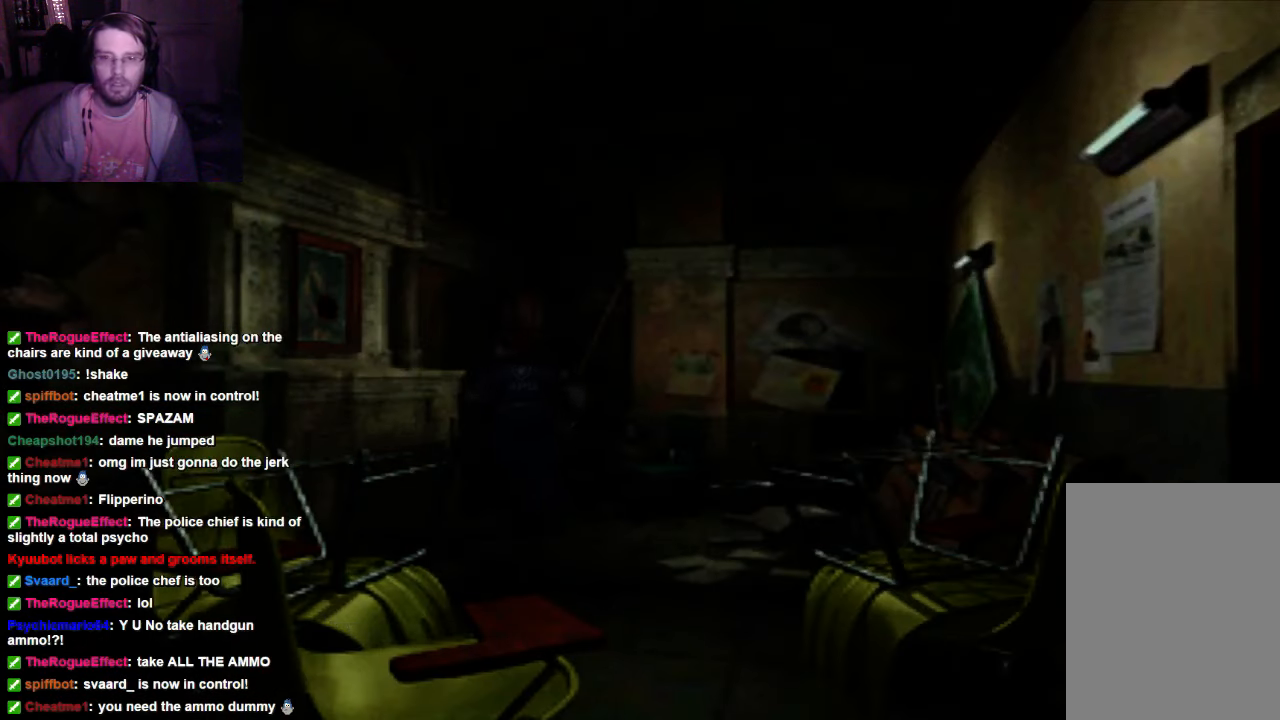
{"dt_ms": 500, "buttons": ["A", "X", "DPAD_UP"], "left_stick": "center", "right_stick": "center", "events": [[134, "A", "up"], [200, "A", "down"], [200, "DPAD_RIGHT", "up"], [334, "A", "up"], [467, "A", "down"]]}
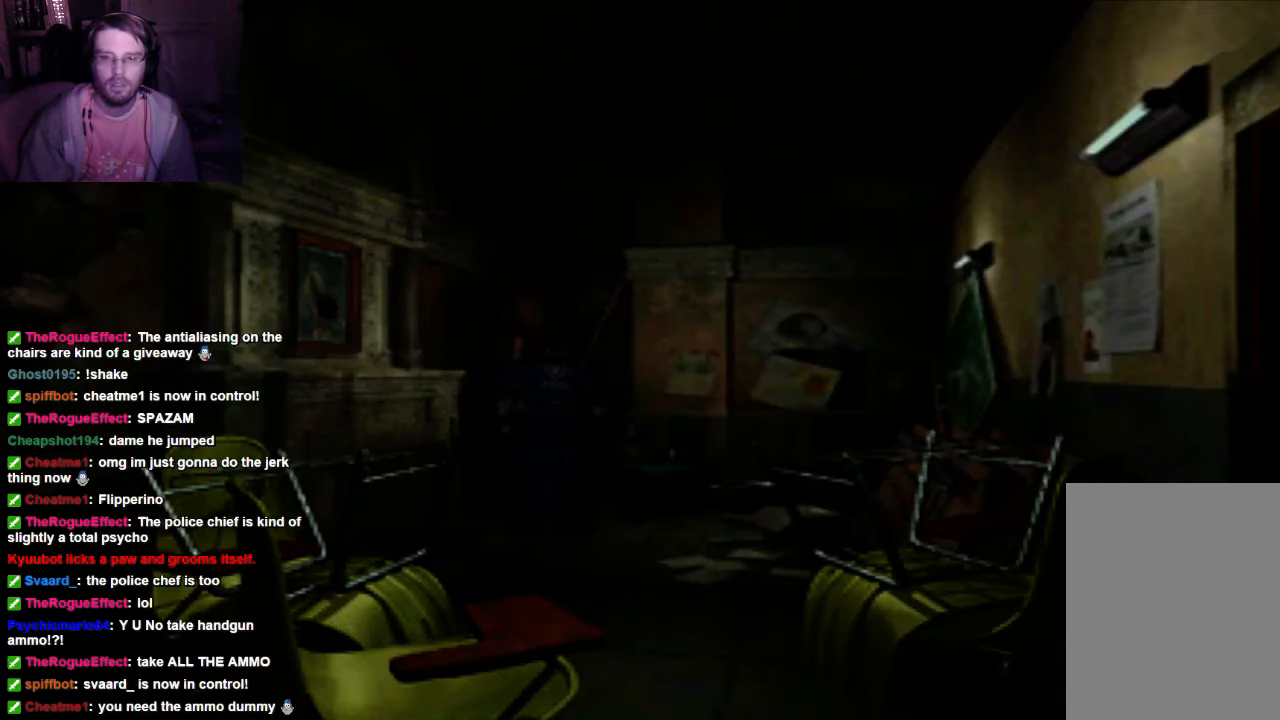
{"dt_ms": 500, "buttons": ["A", "X", "DPAD_UP", "DPAD_RIGHT"], "left_stick": "center", "right_stick": "center", "events": [[34, "A", "up"], [134, "A", "down"], [267, "A", "up"], [334, "A", "down"], [400, "A", "up"], [467, "DPAD_RIGHT", "down"], [500, "A", "down"]]}
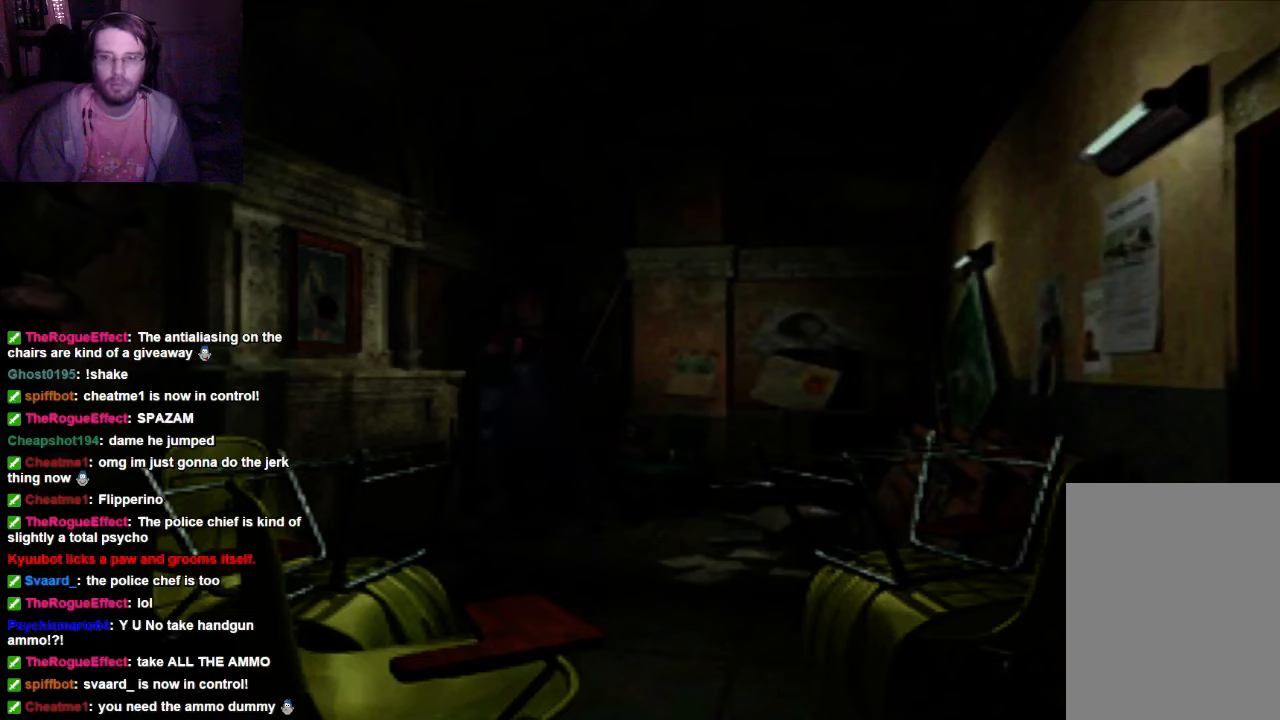
{"dt_ms": 500, "buttons": ["A", "X", "DPAD_UP", "DPAD_RIGHT"], "left_stick": "center", "right_stick": "center", "events": [[134, "A", "up"], [267, "A", "down"], [400, "A", "up"], [500, "A", "down"]]}
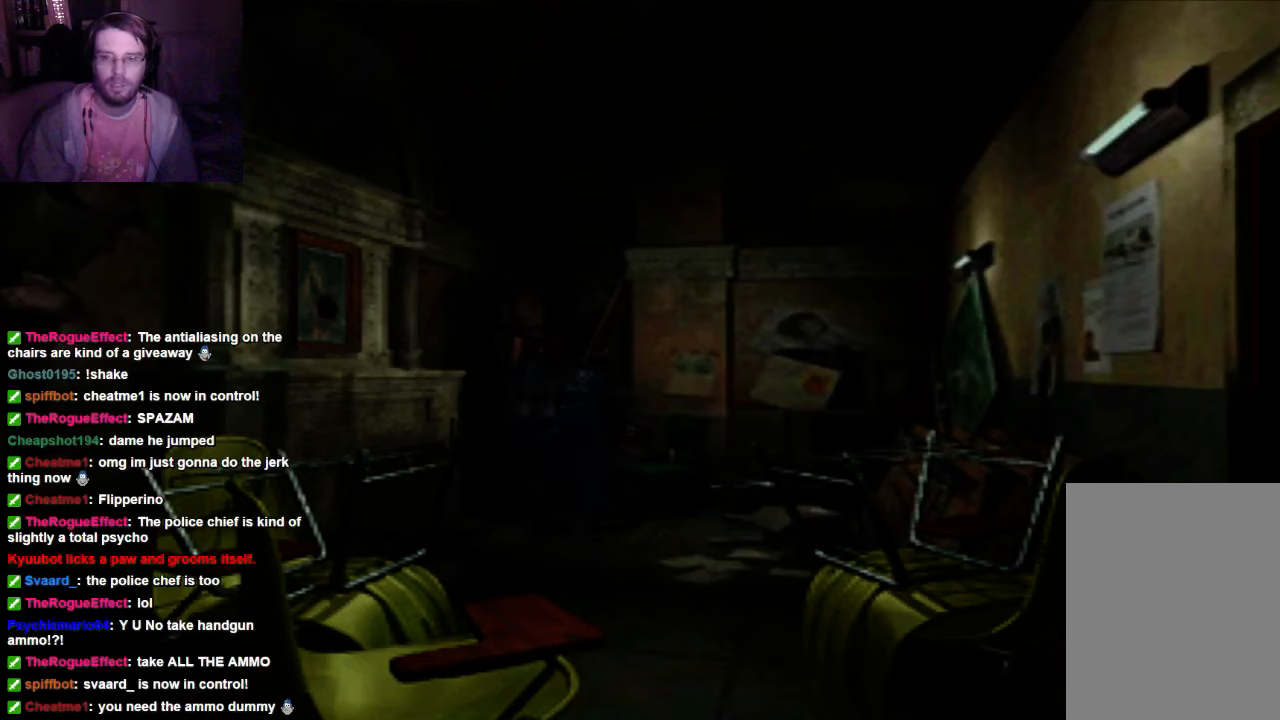
{"dt_ms": 500, "buttons": ["A", "X", "DPAD_UP"], "left_stick": "center", "right_stick": "center", "events": [[434, "A", "up"], [434, "DPAD_RIGHT", "up"], [500, "A", "down"]]}
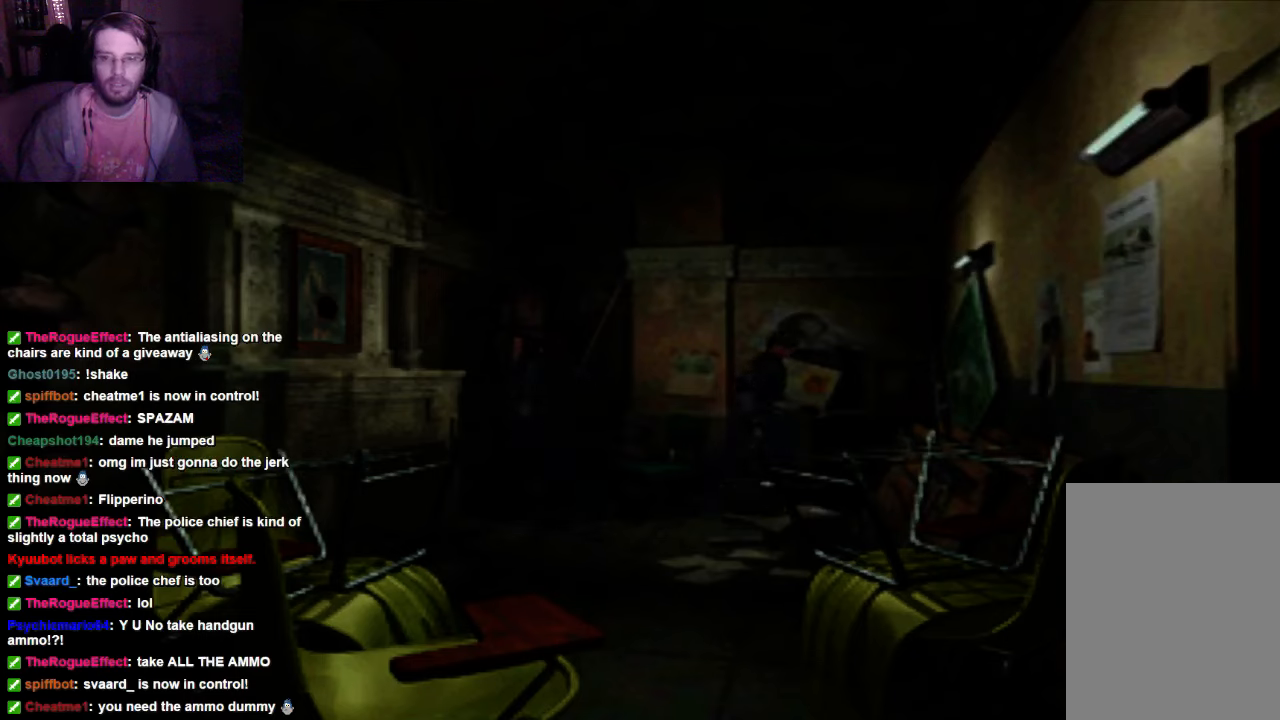
{"dt_ms": 500, "buttons": ["A", "X", "DPAD_UP"], "left_stick": "center", "right_stick": "center", "events": [[67, "A", "up"], [134, "X", "up"], [200, "A", "down"], [200, "X", "down"], [334, "X", "up"], [400, "X", "down"]]}
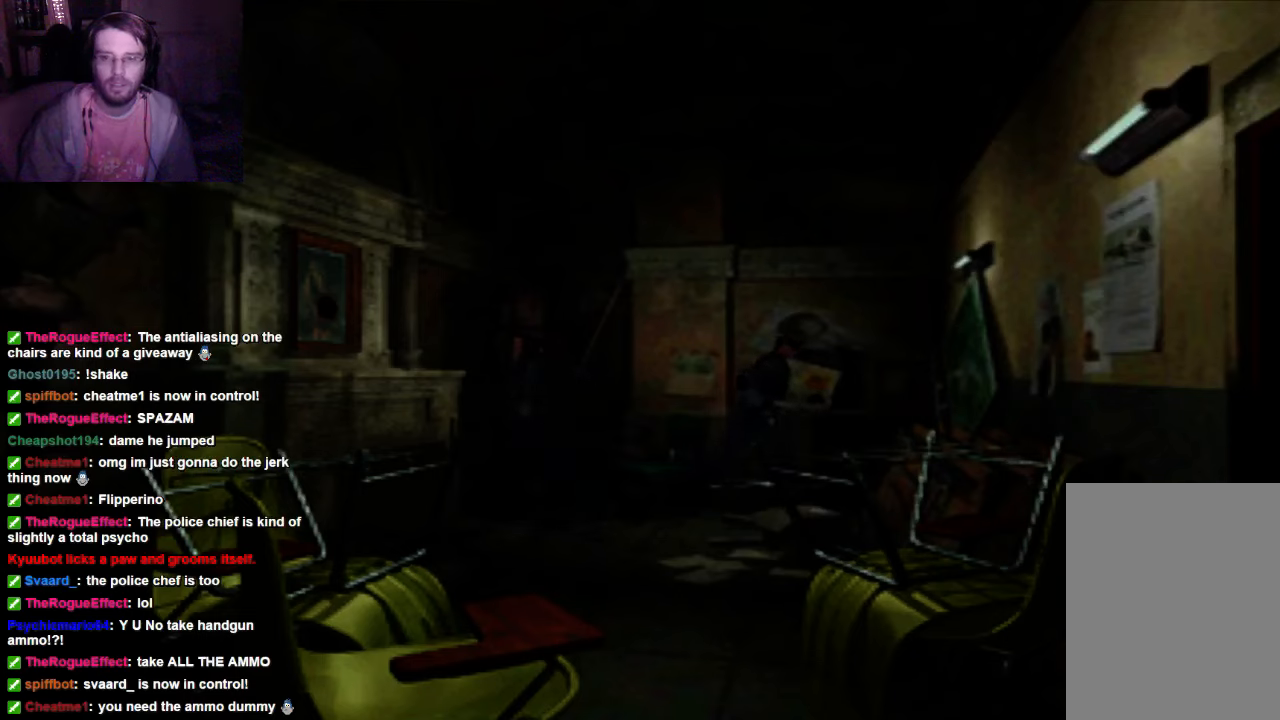
{"dt_ms": 500, "buttons": ["X", "DPAD_UP", "DPAD_RIGHT"], "left_stick": "center", "right_stick": "center", "events": [[200, "A", "up"], [334, "A", "down"], [500, "A", "up"], [500, "DPAD_RIGHT", "down"]]}
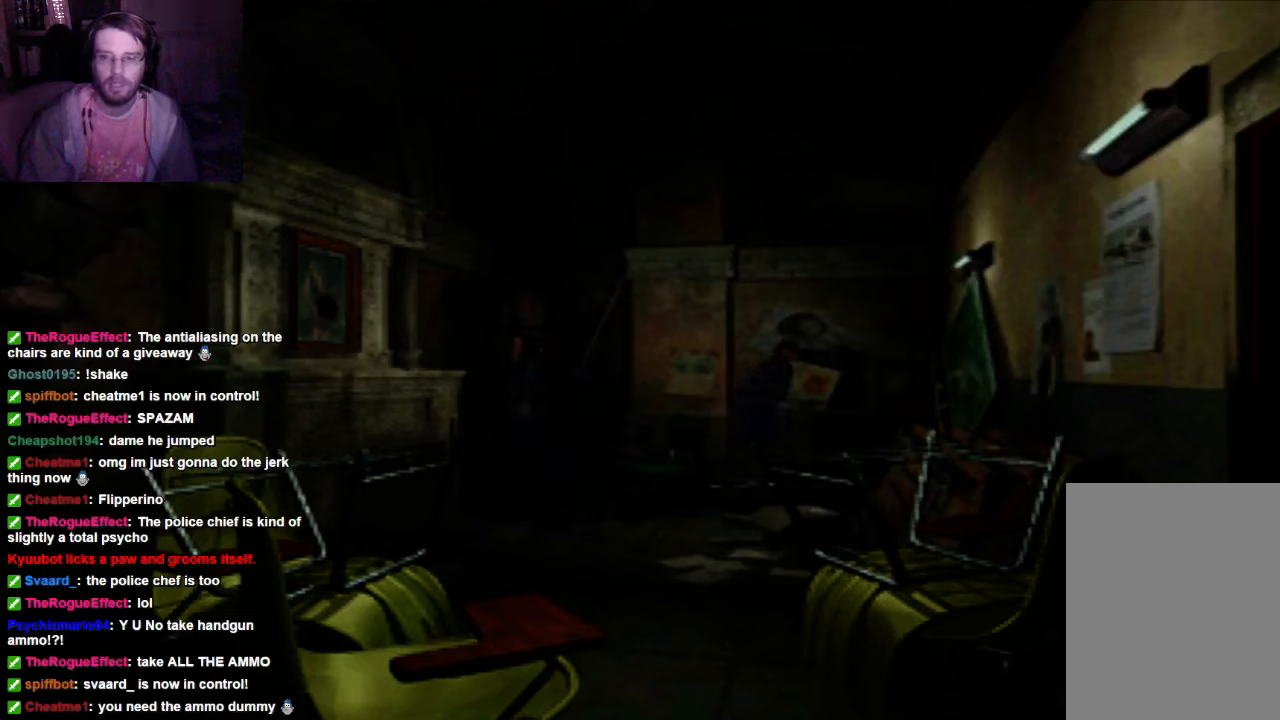
{"dt_ms": 500, "buttons": ["X", "DPAD_UP", "DPAD_RIGHT"], "left_stick": "center", "right_stick": "center", "events": [[134, "DPAD_UP", "up"], [334, "A", "down"], [400, "DPAD_UP", "down"], [434, "A", "up"]]}
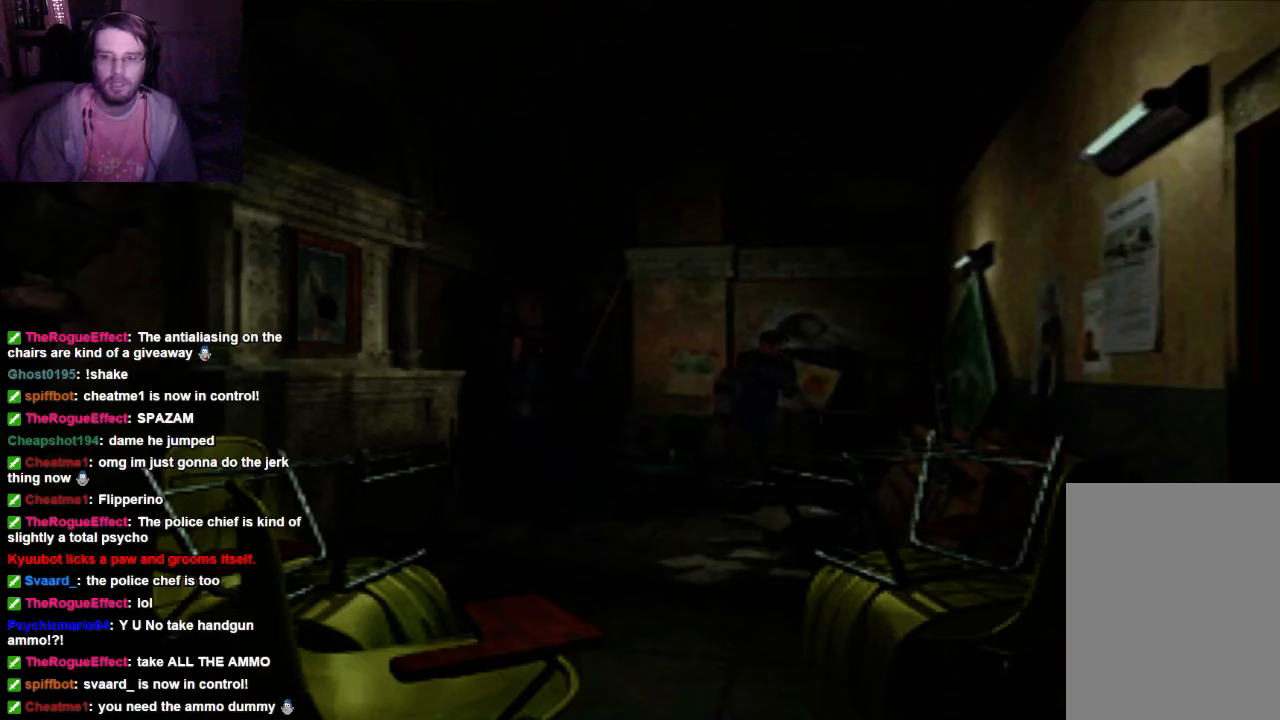
{"dt_ms": 500, "buttons": ["X", "DPAD_UP"], "left_stick": "center", "right_stick": "center", "events": [[67, "A", "down"], [134, "A", "up"], [267, "A", "down"], [400, "DPAD_RIGHT", "up"], [434, "A", "up"], [434, "X", "up"], [500, "X", "down"]]}
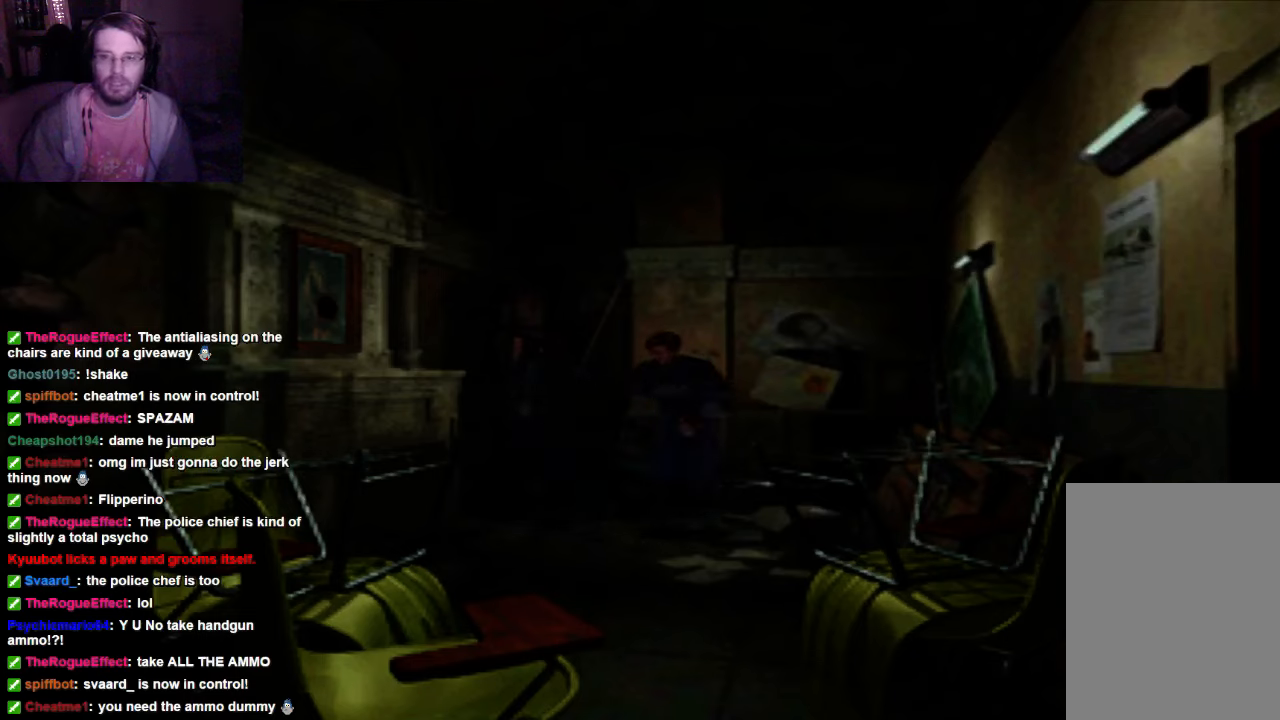
{"dt_ms": 1000, "buttons": ["X", "DPAD_UP"], "left_stick": "center", "right_stick": "center"}
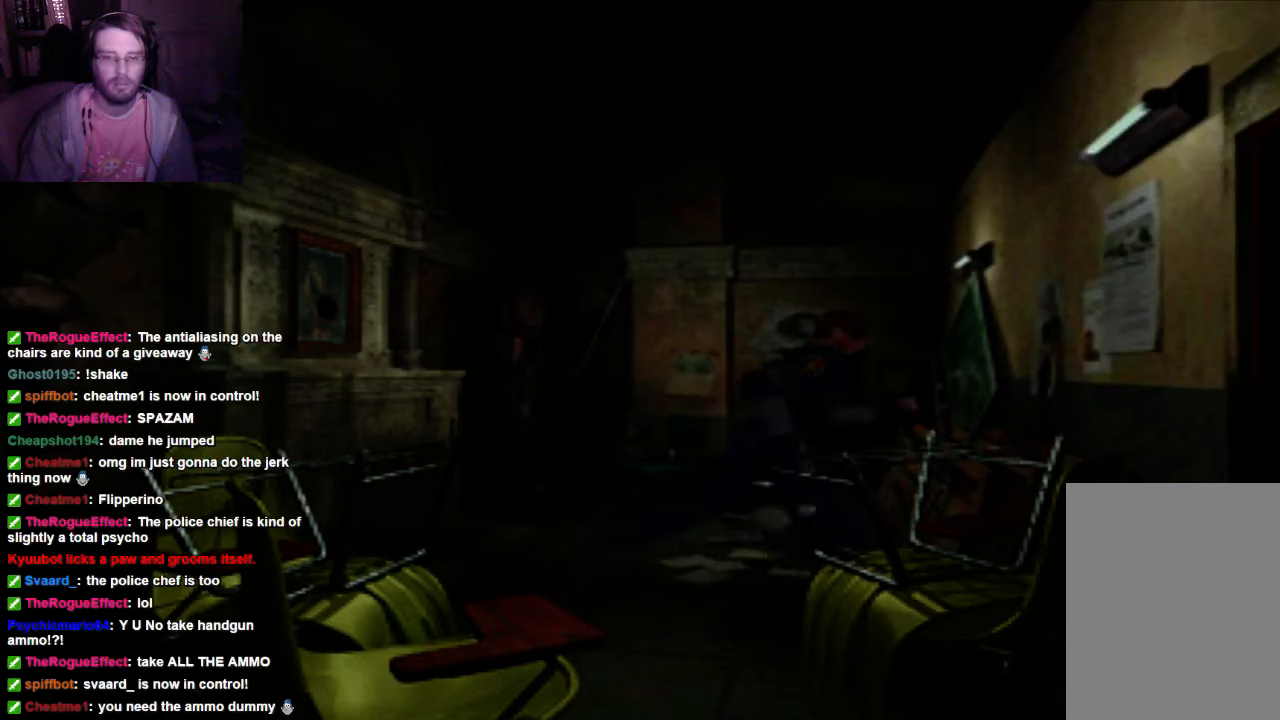
{"dt_ms": 1000, "buttons": ["X", "DPAD_RIGHT"], "left_stick": "center", "right_stick": "center"}
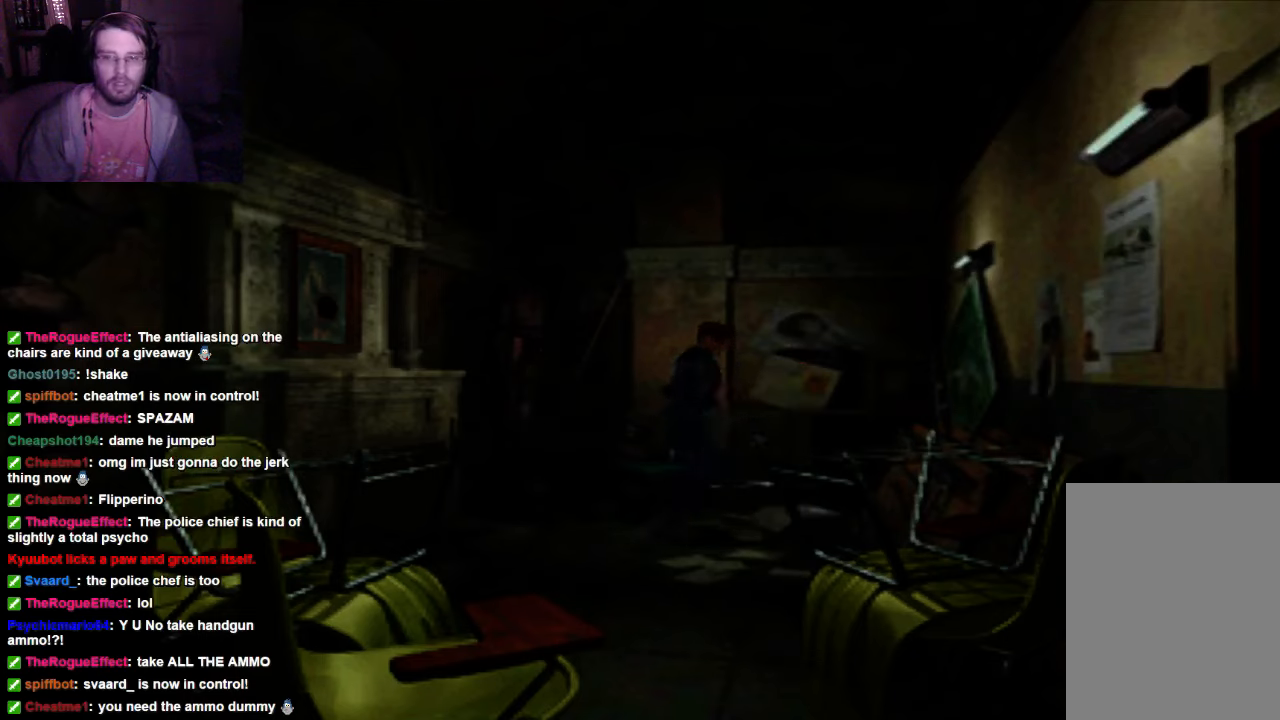
{"dt_ms": 500, "buttons": ["X", "DPAD_UP", "DPAD_RIGHT"], "left_stick": "center", "right_stick": "center", "events": [[500, "DPAD_UP", "down"]]}
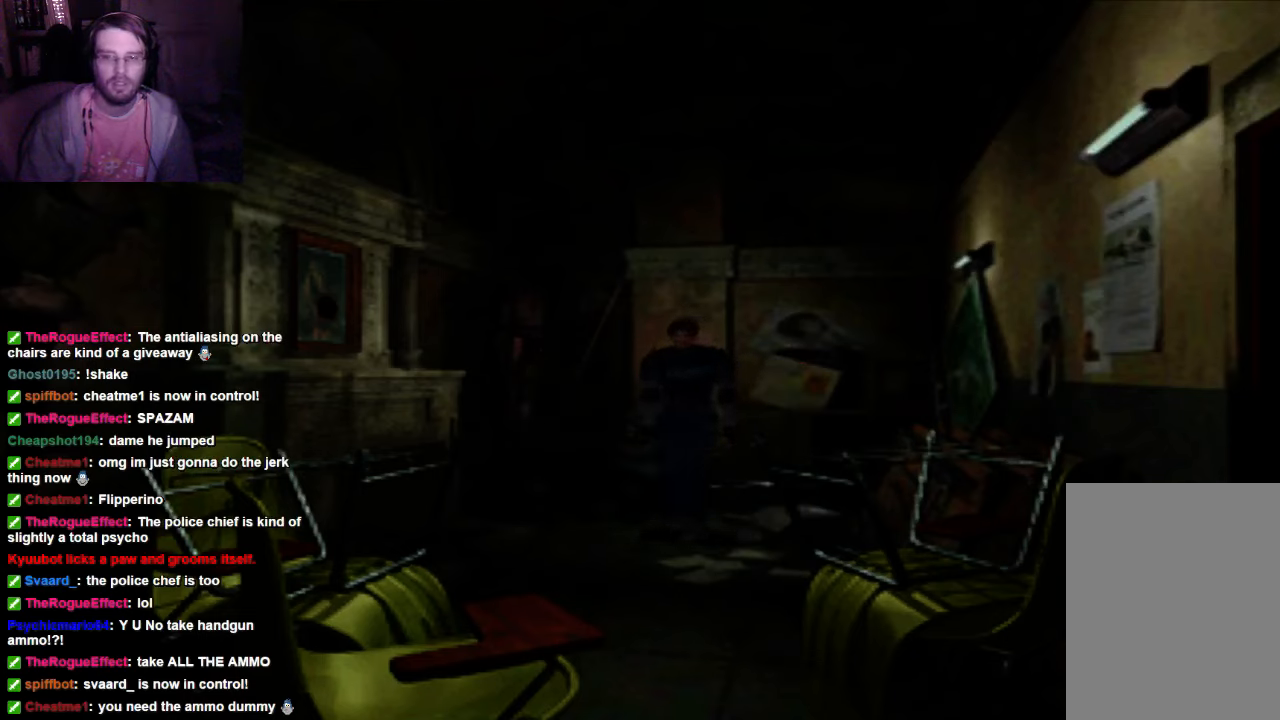
{"dt_ms": 500, "buttons": ["X", "DPAD_UP"], "left_stick": "center", "right_stick": "center", "events": [[67, "DPAD_RIGHT", "up"]]}
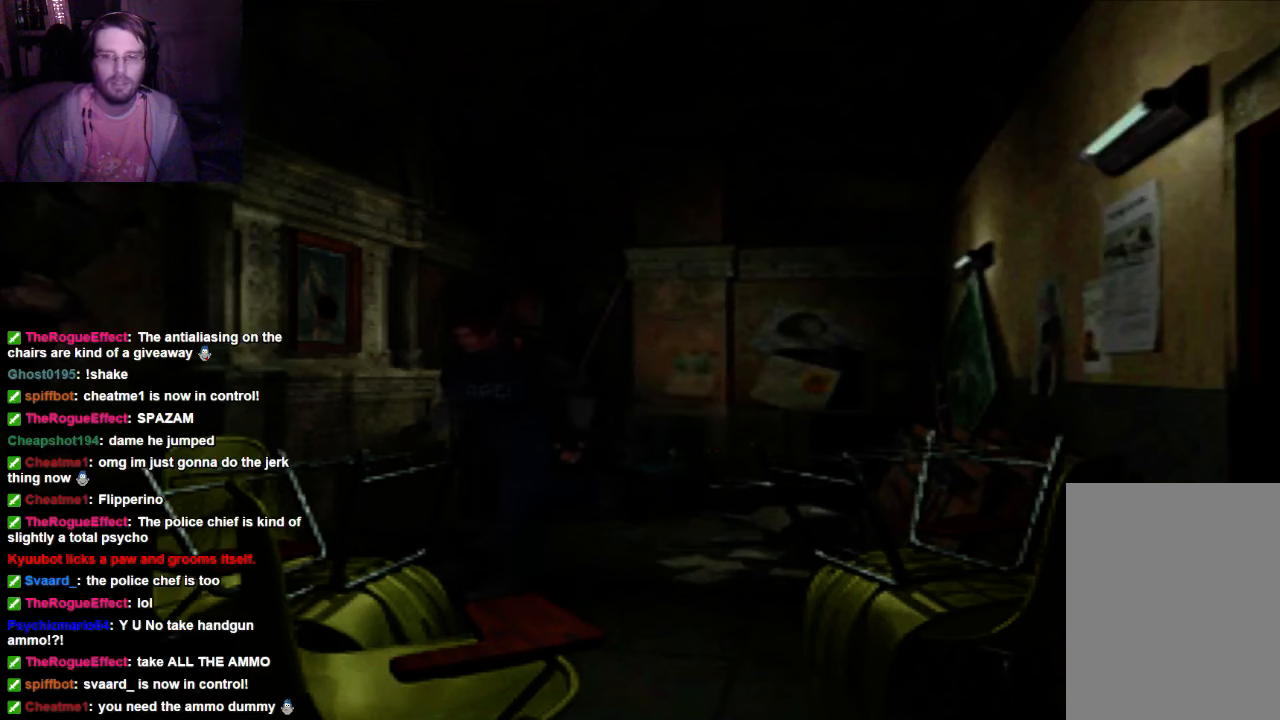
{"dt_ms": 500, "buttons": ["X", "DPAD_UP"], "left_stick": "center", "right_stick": "center", "events": []}
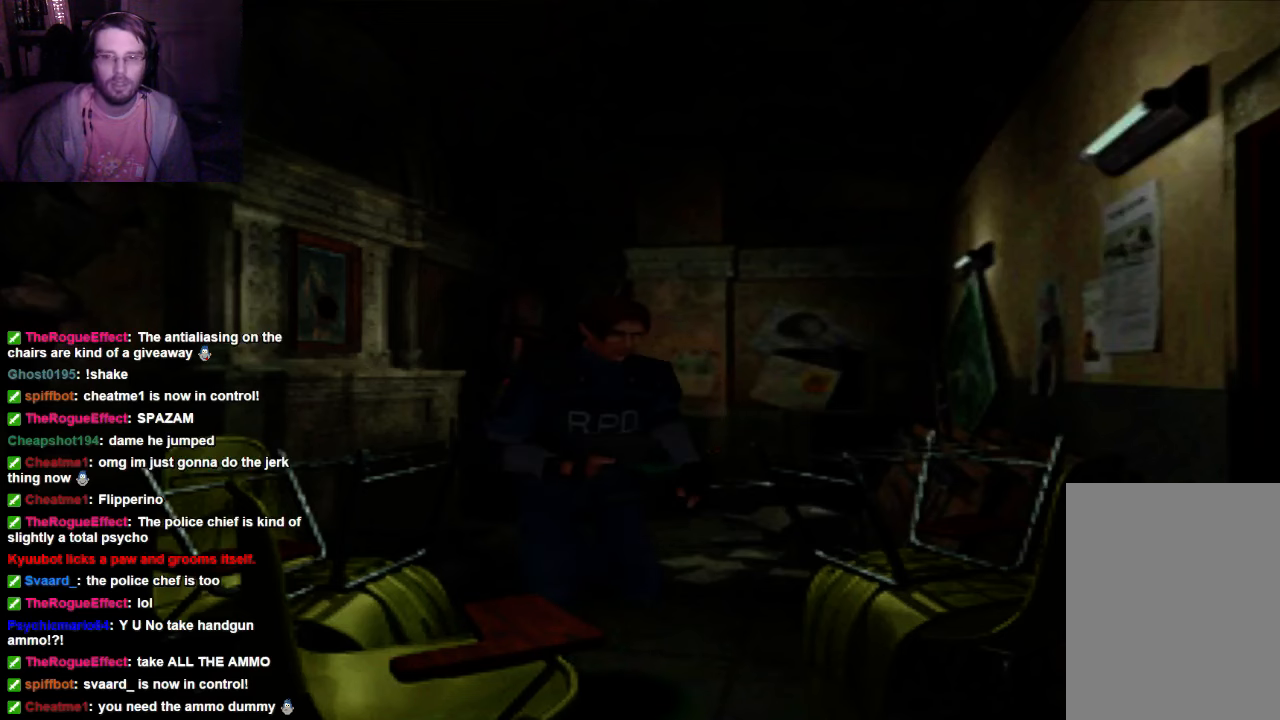
{"dt_ms": 500, "buttons": ["X"], "left_stick": "center", "right_stick": "center", "events": [[500, "DPAD_UP", "up"]]}
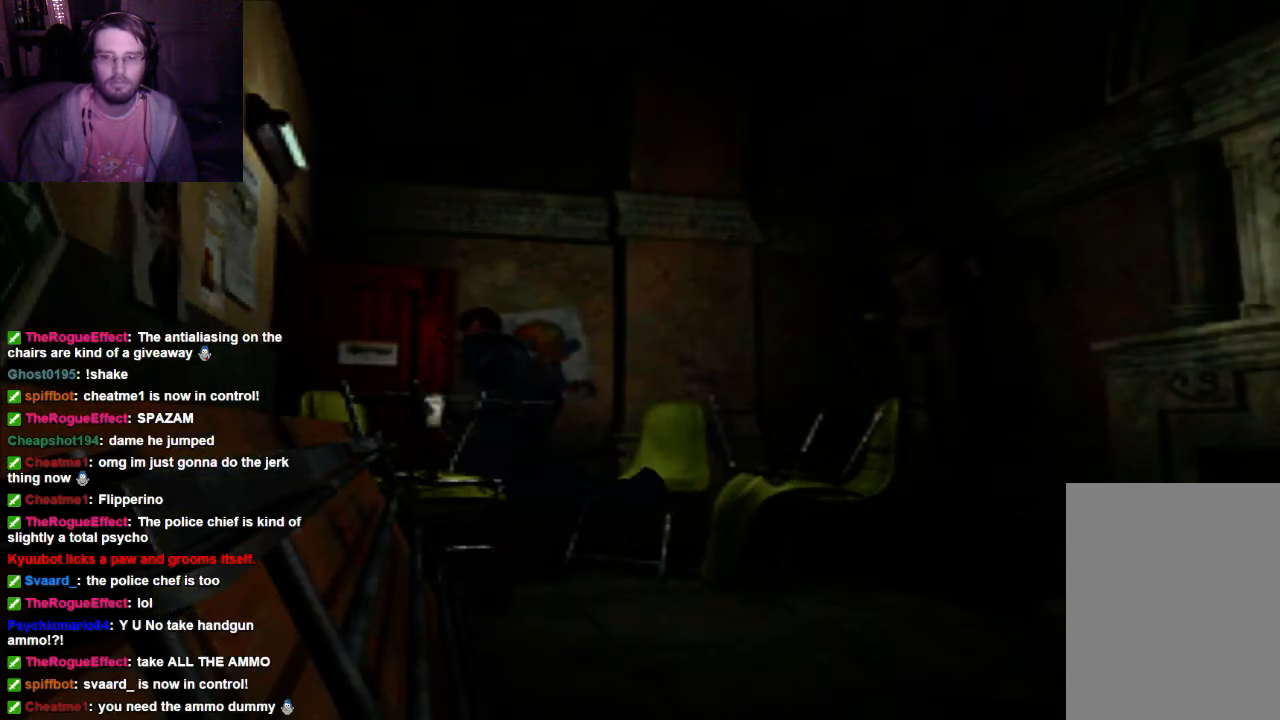
{"dt_ms": 500, "buttons": ["X", "DPAD_UP"], "left_stick": "center", "right_stick": "center", "events": [[134, "X", "up"], [367, "DPAD_UP", "down"], [434, "X", "down"]]}
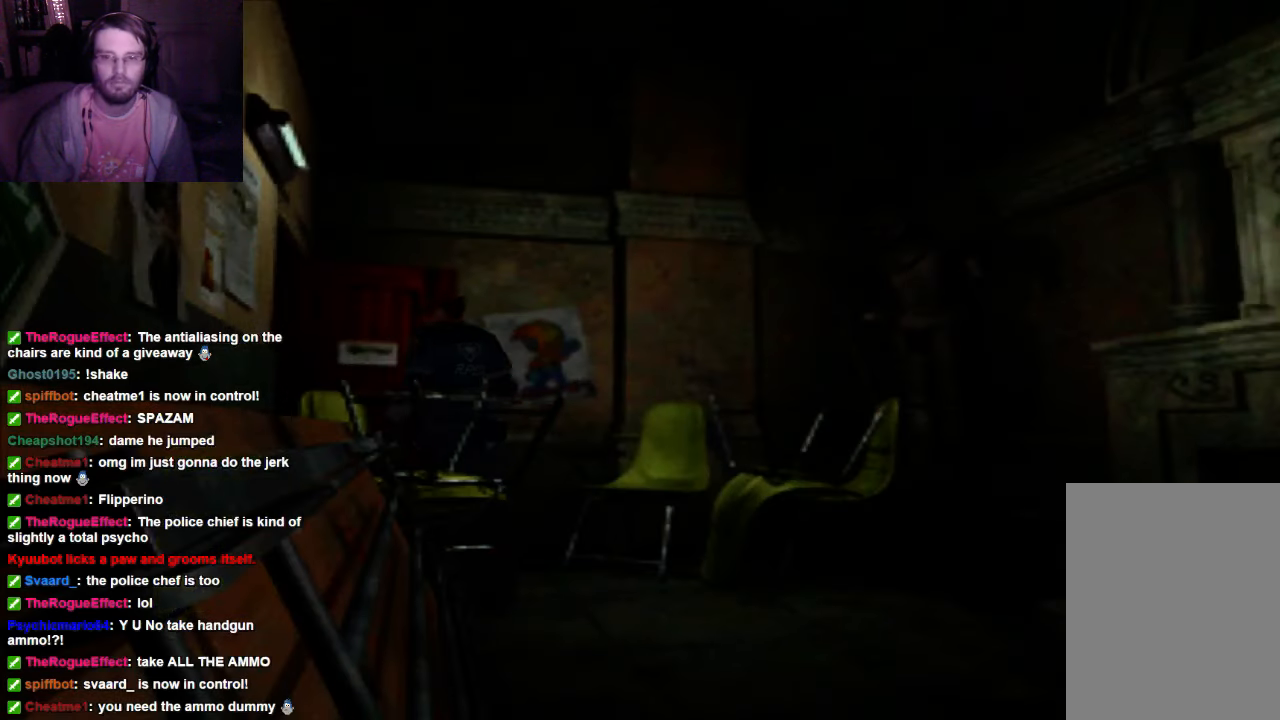
{"dt_ms": 500, "buttons": ["X", "DPAD_UP"], "left_stick": "center", "right_stick": "center", "events": []}
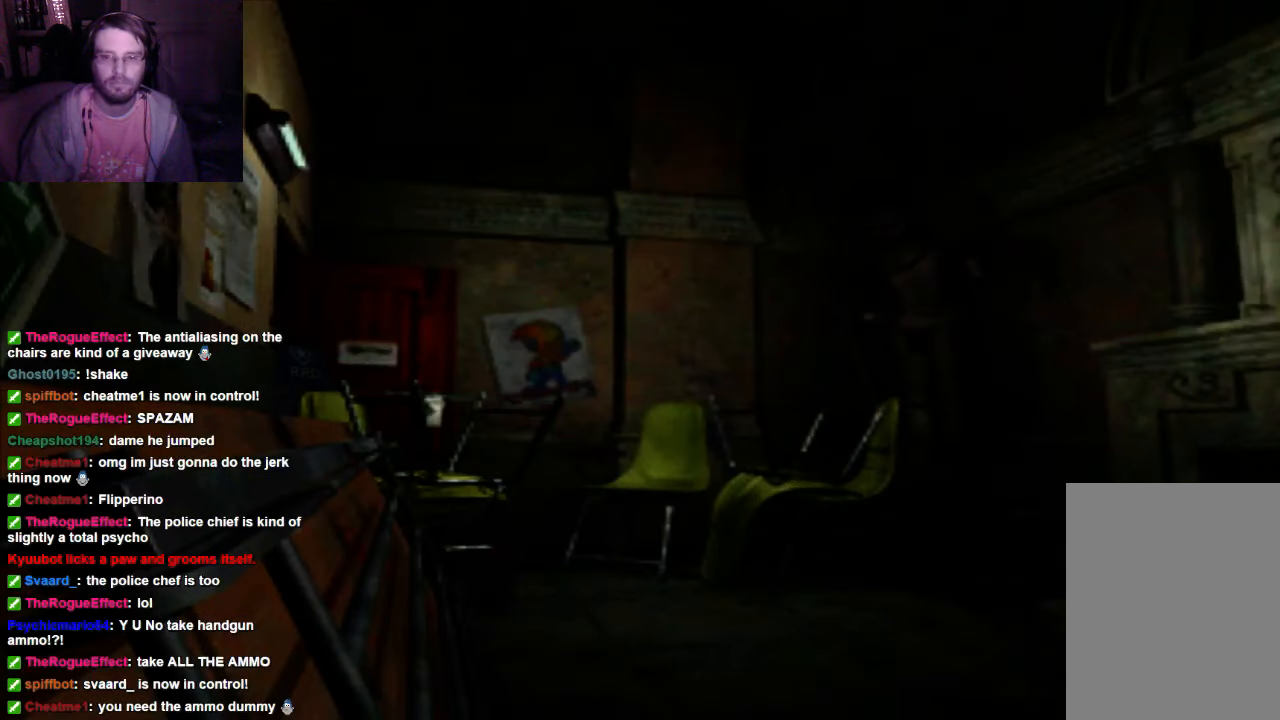
{"dt_ms": 500, "buttons": [], "left_stick": "center", "right_stick": "center", "events": [[267, "DPAD_UP", "up"], [267, "X", "up"]]}
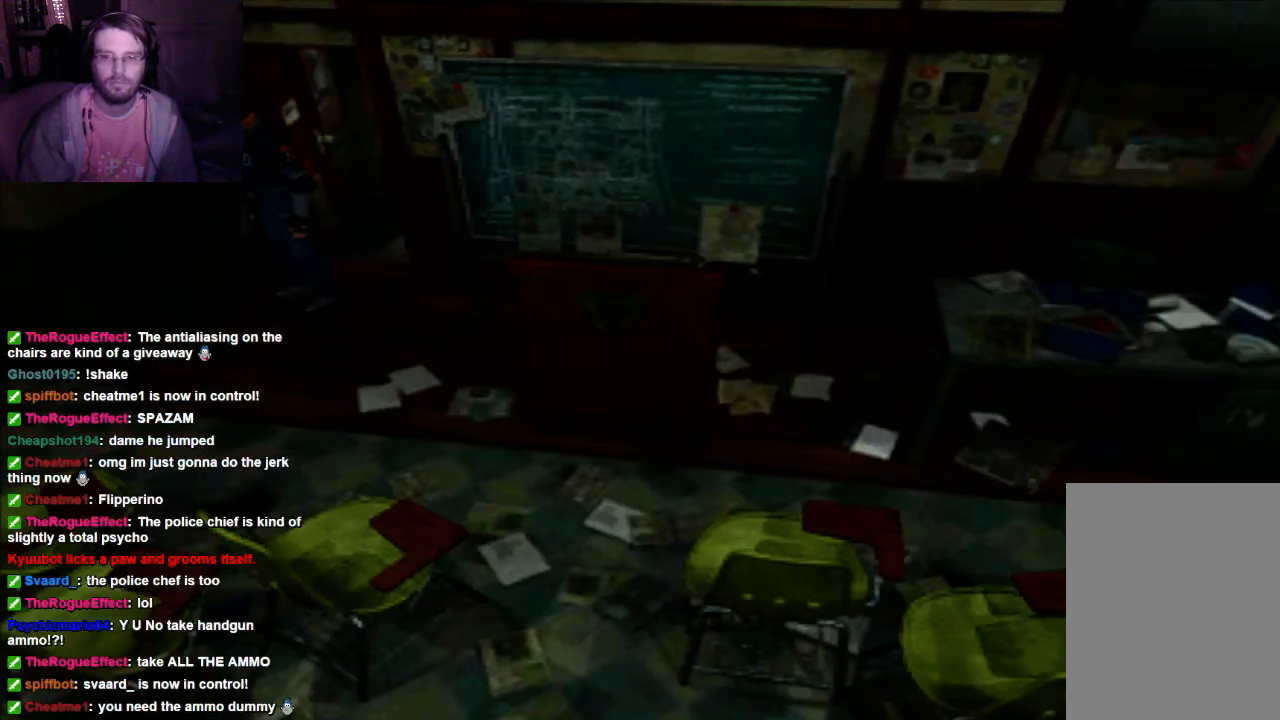
{"dt_ms": 500, "buttons": [], "left_stick": "center", "right_stick": "center", "events": []}
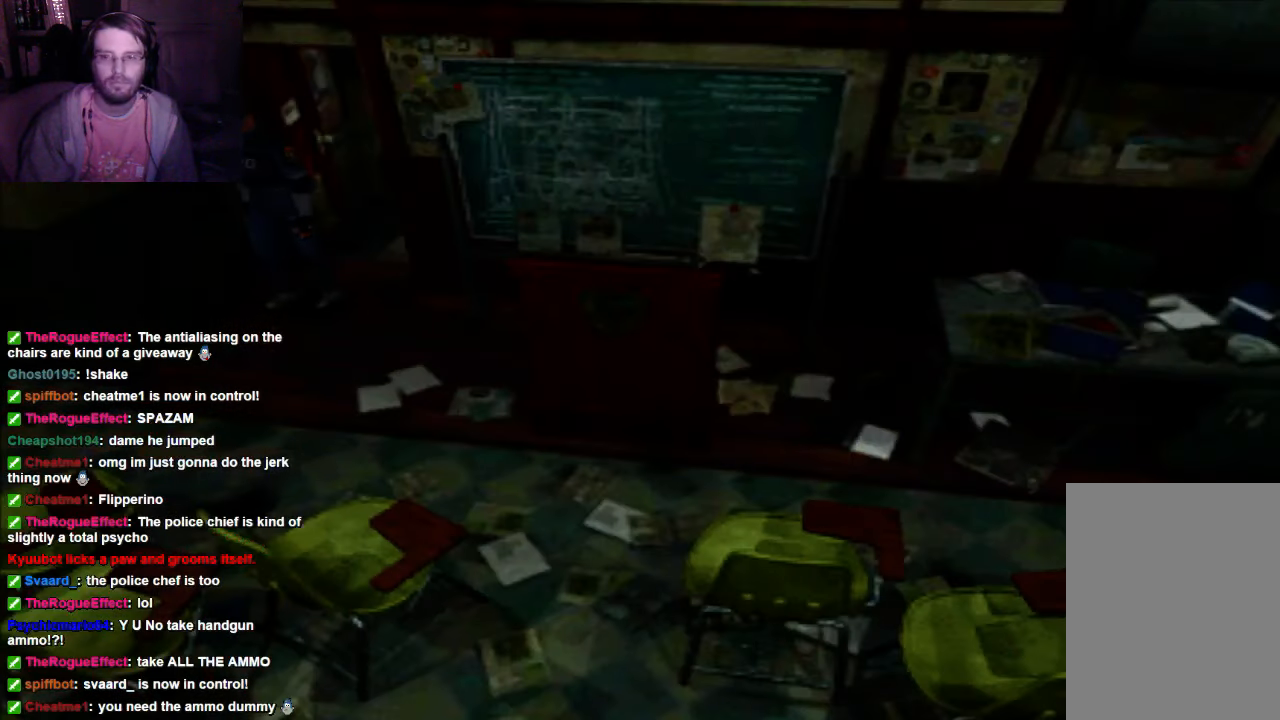
{"dt_ms": 500, "buttons": ["X", "DPAD_UP"], "left_stick": "center", "right_stick": "center", "events": [[434, "DPAD_UP", "down"], [500, "X", "down"]]}